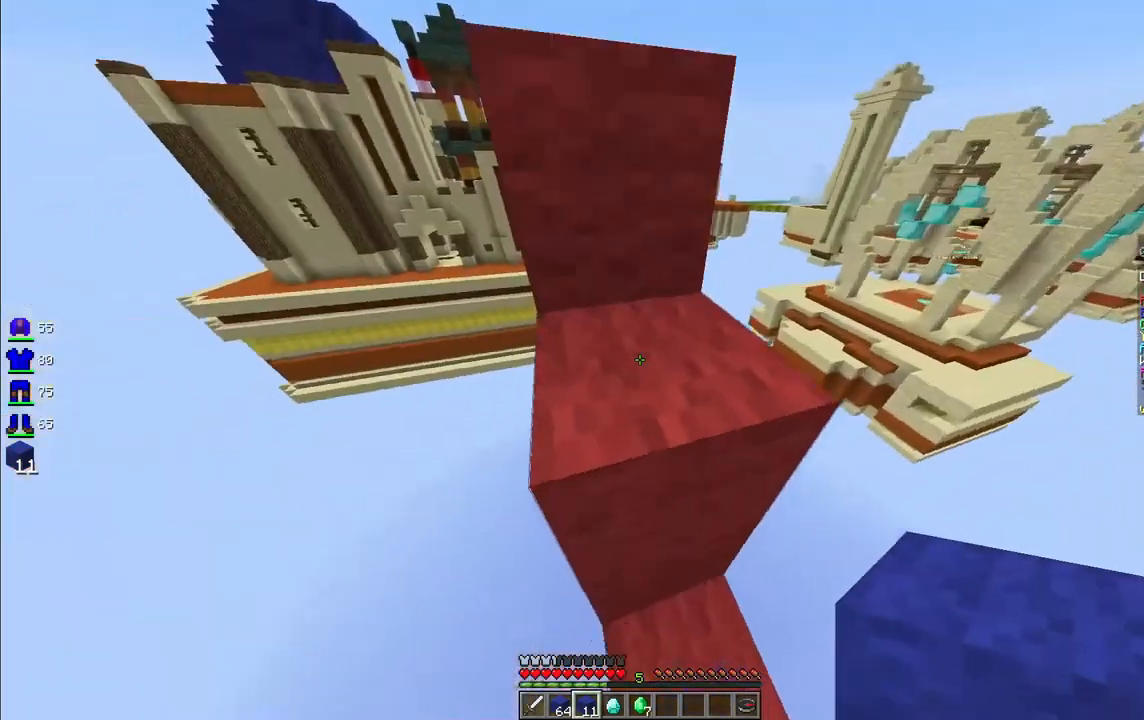
Gameplay with keyboard and mouse; each line is a JSON object with the keys and mouse buttons held at the frame after it. "events" lists presses ("down") and releases ("up") of "a", "d", "s", "space", "w", "mouse_left" and "mouse_right" between this image and that frame as [ms after this image, input, new state], when the widget could be followed in between. "mouse_left", "mouse_right" = the "left", "right" buttons of the "mouse" list. No other keys are recorded. Fast repeated clicks can show as one long hold. Mouse movement is not recorded.
{"keys": ["space", "w"], "mouse": ["right"], "events": [[41, "a", "down"], [83, "mouse_right", "down"], [166, "a", "up"]]}
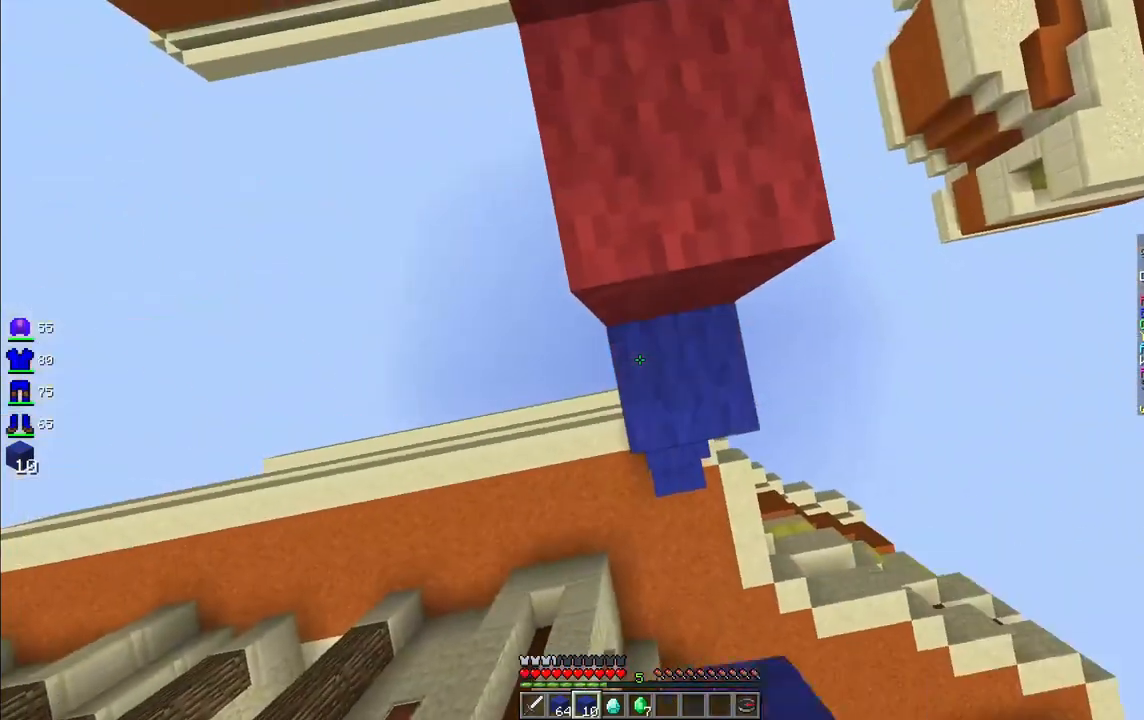
{"keys": ["space", "w"], "mouse": [], "events": [[41, "mouse_right", "up"], [415, "space", "up"], [498, "space", "down"]]}
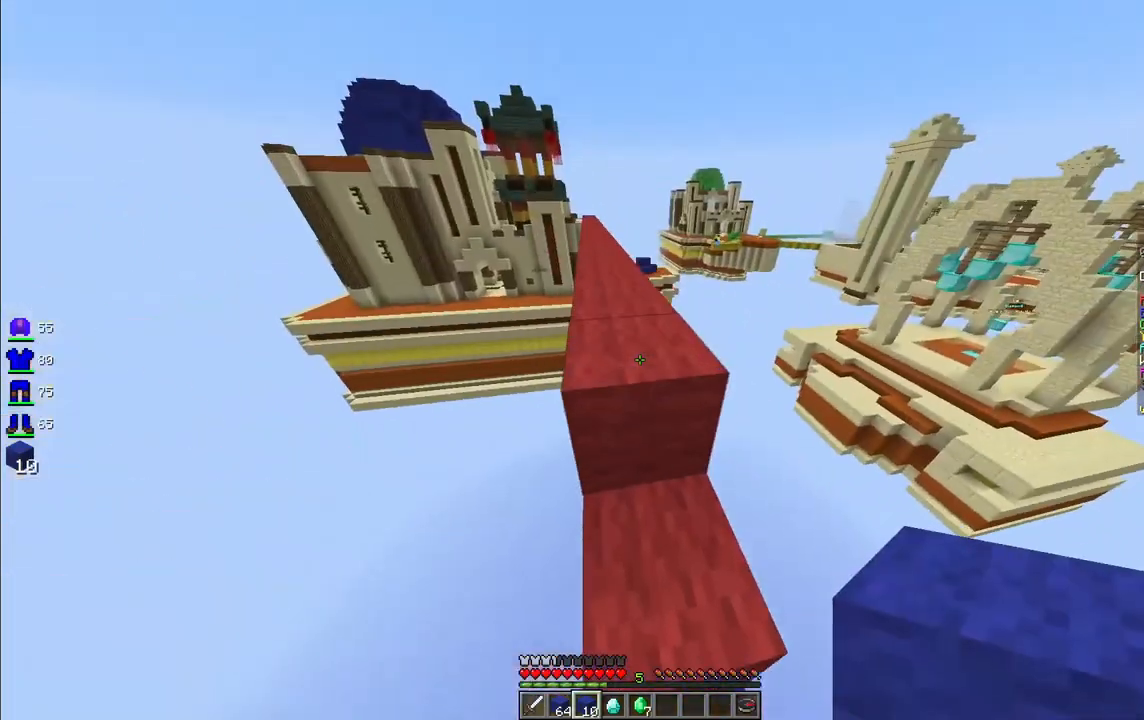
{"keys": ["space", "w"], "mouse": [], "events": [[167, "a", "down"], [333, "a", "up"], [333, "space", "up"], [499, "space", "down"]]}
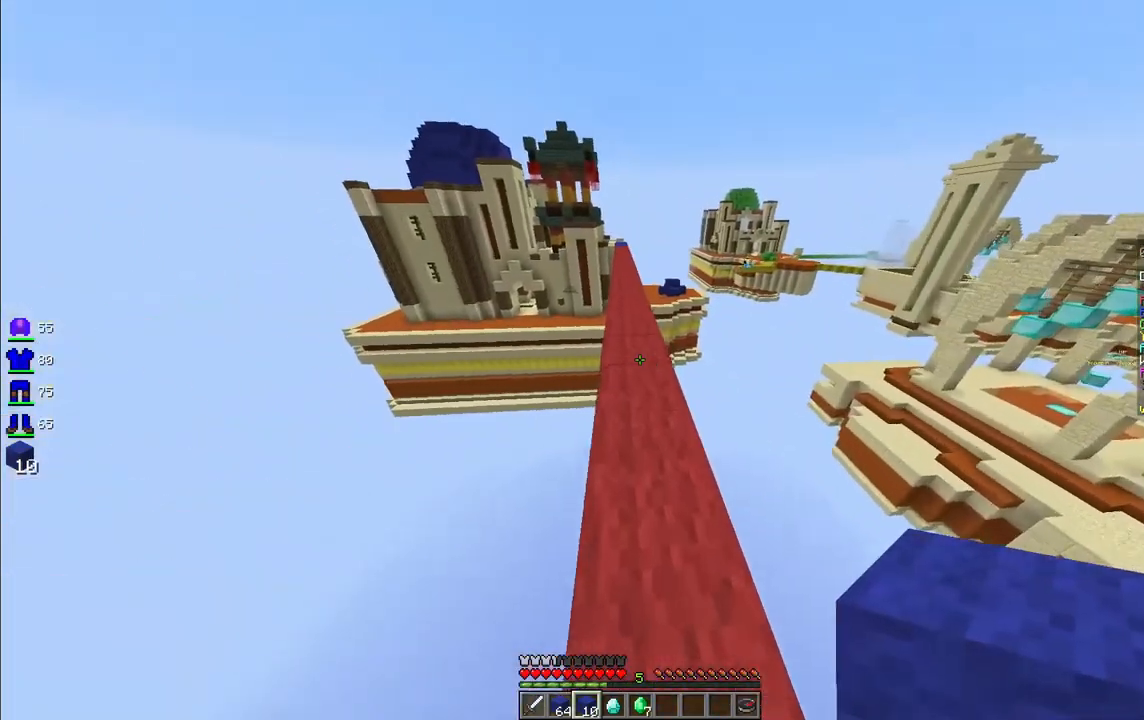
{"keys": ["space", "w"], "mouse": [], "events": [[166, "space", "up"], [416, "space", "down"]]}
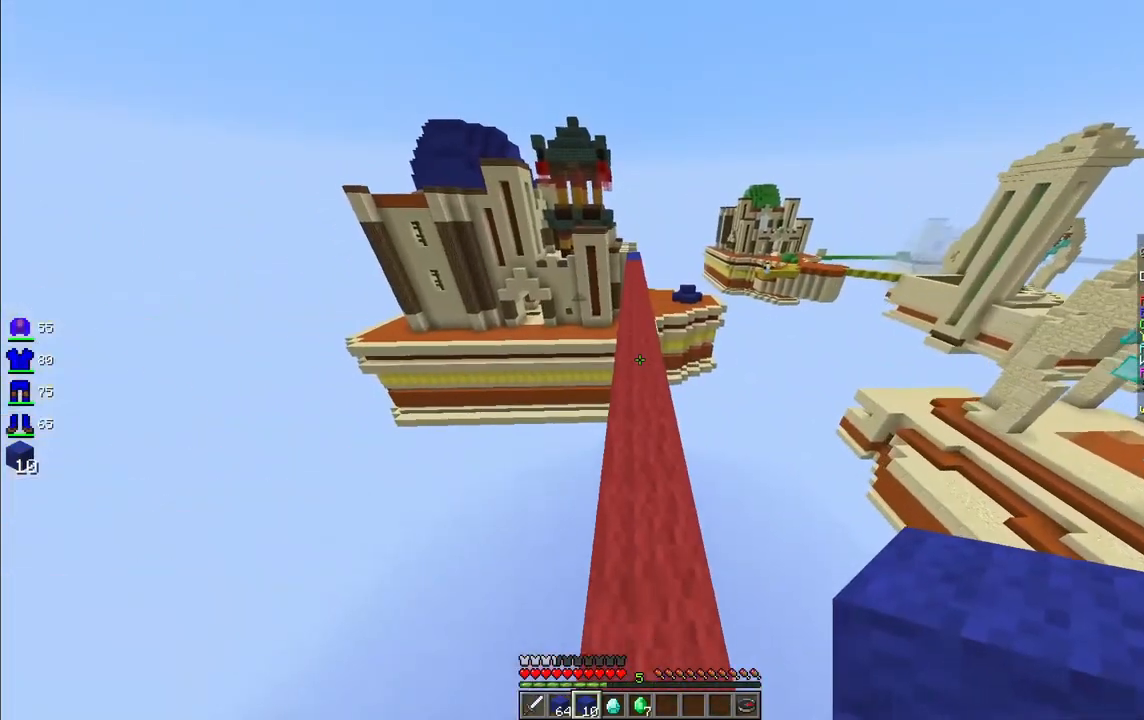
{"keys": ["w"], "mouse": [], "events": [[457, "space", "up"]]}
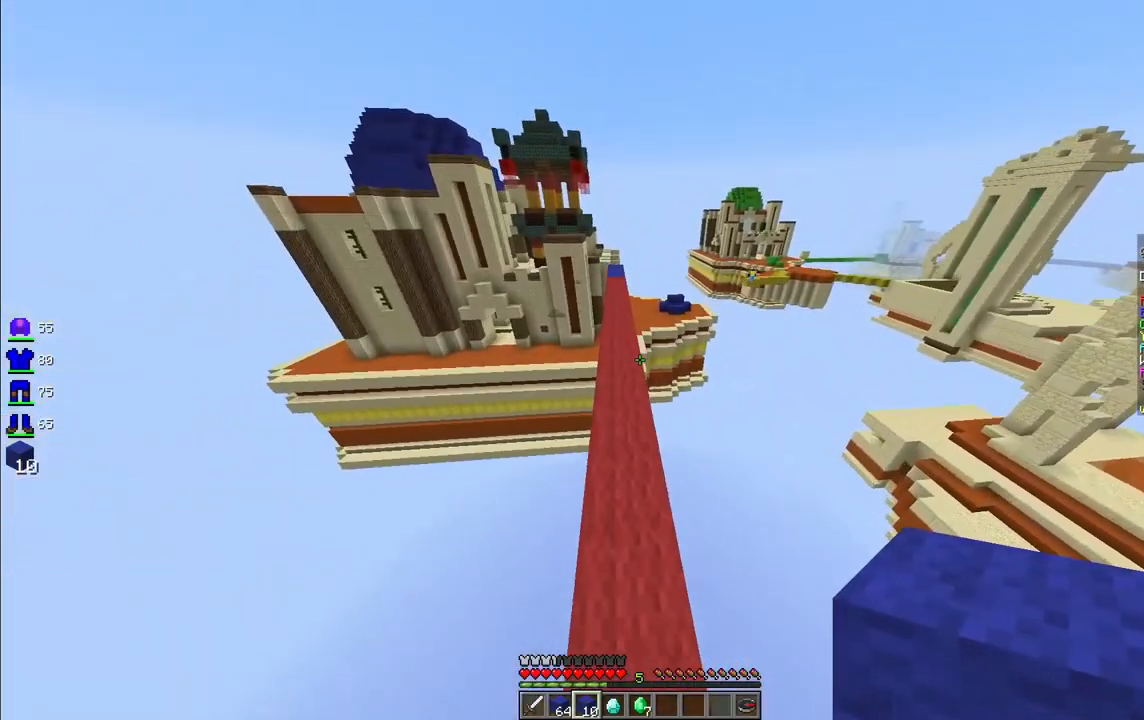
{"keys": ["space", "w"], "mouse": [], "events": [[166, "space", "down"]]}
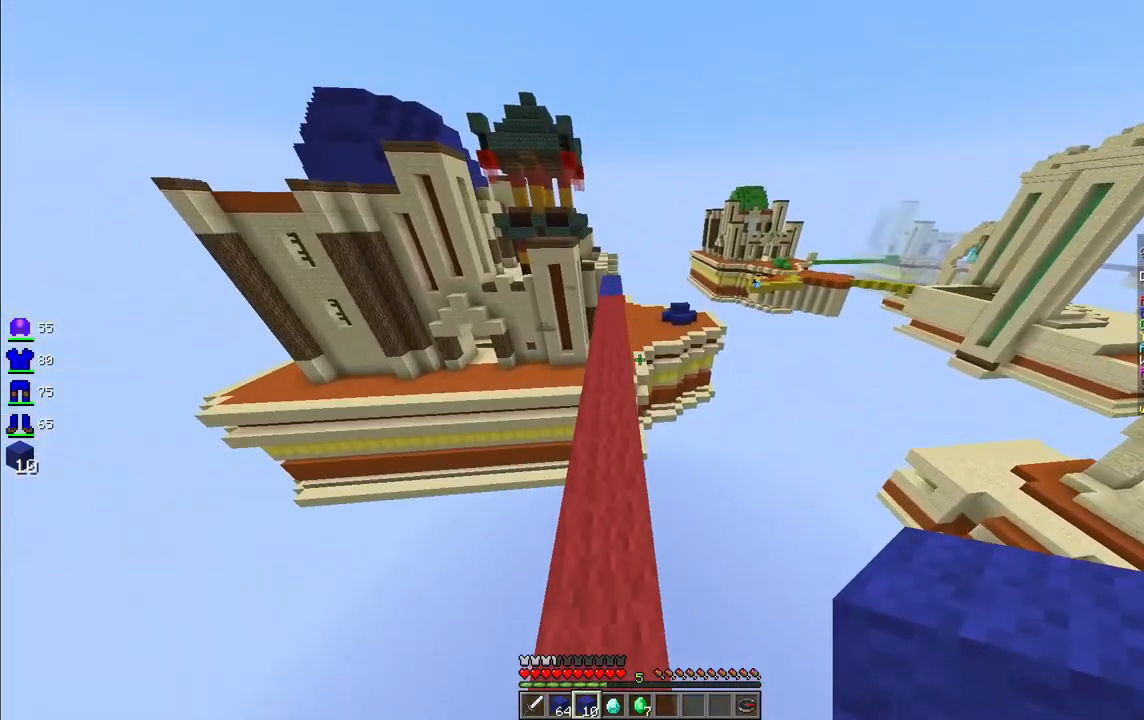
{"keys": ["space", "w"], "mouse": [], "events": [[166, "a", "down"], [332, "a", "up"]]}
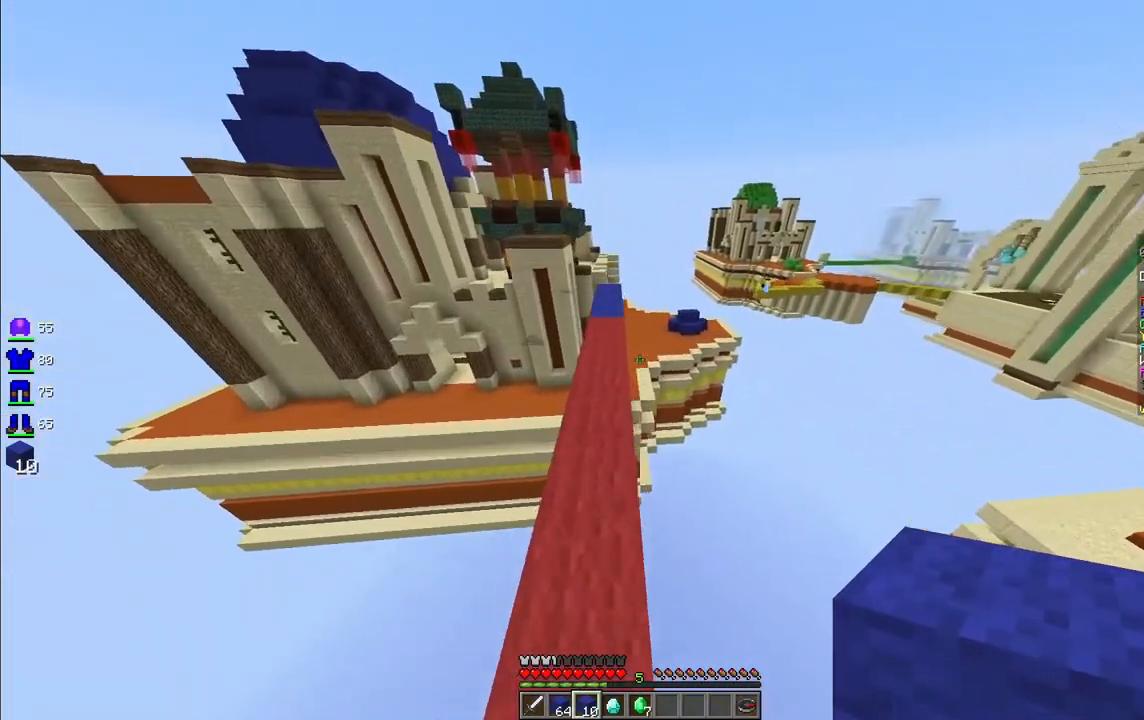
{"keys": ["space", "w"], "mouse": [], "events": [[125, "space", "up"], [374, "space", "down"]]}
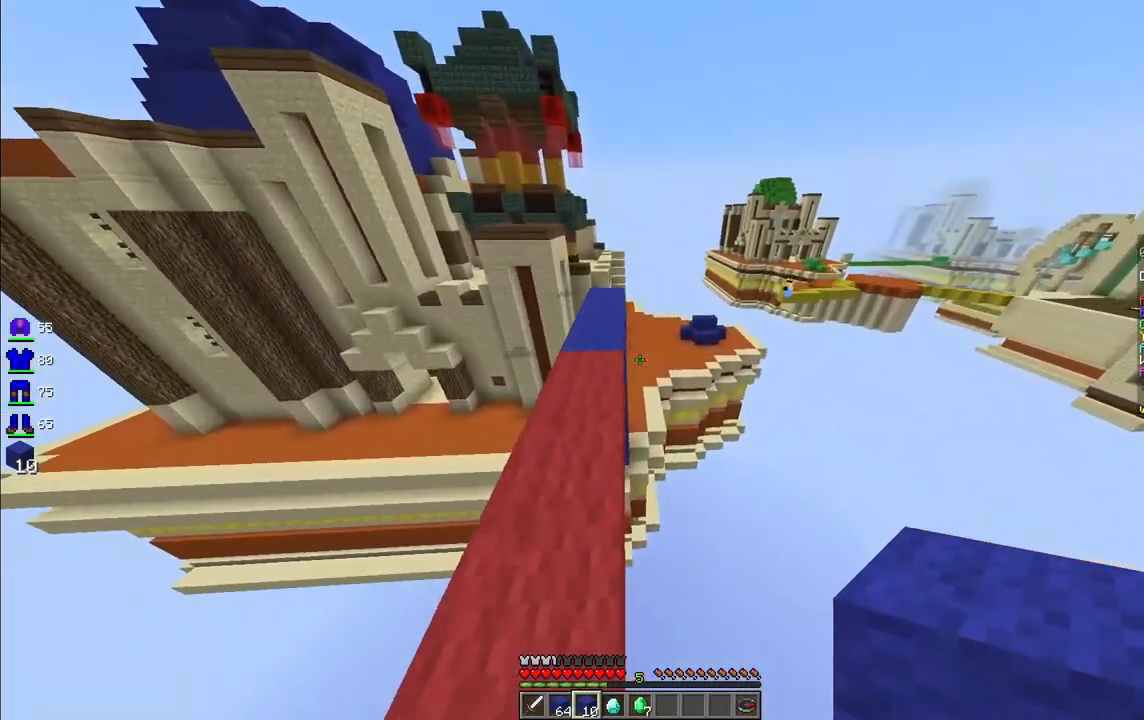
{"keys": ["space", "w"], "mouse": [], "events": [[83, "space", "up"], [125, "a", "down"], [291, "a", "up"], [499, "space", "down"]]}
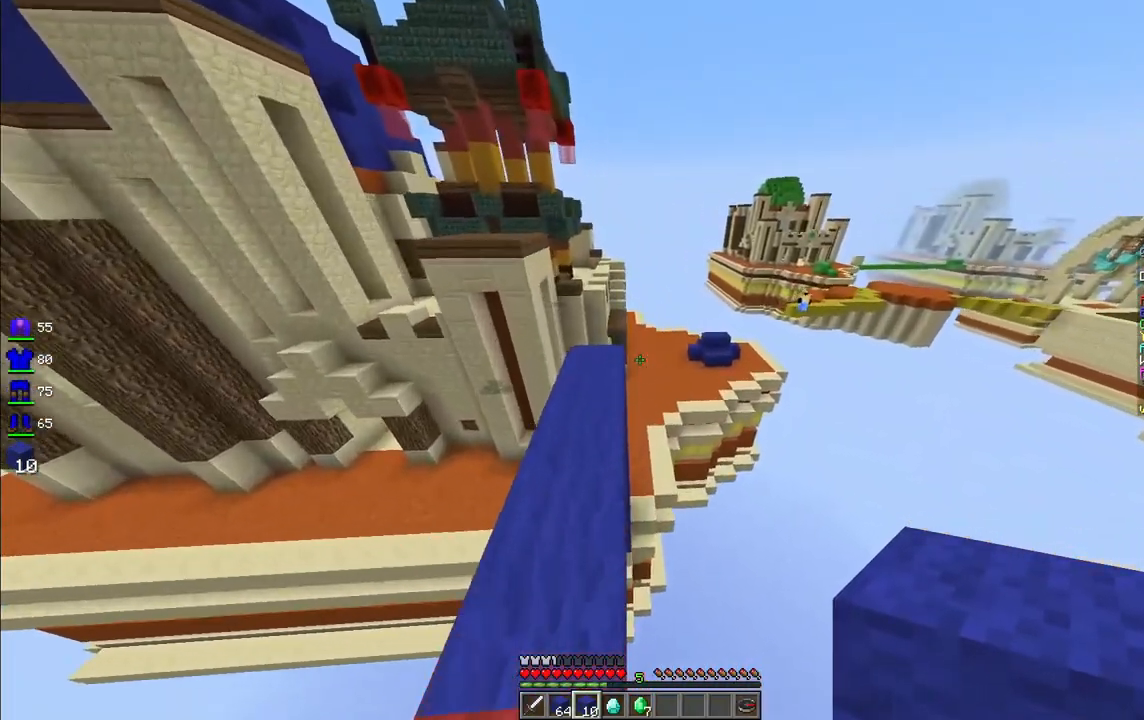
{"keys": ["w"], "mouse": [], "events": [[249, "a", "down"], [333, "space", "up"], [374, "a", "up"]]}
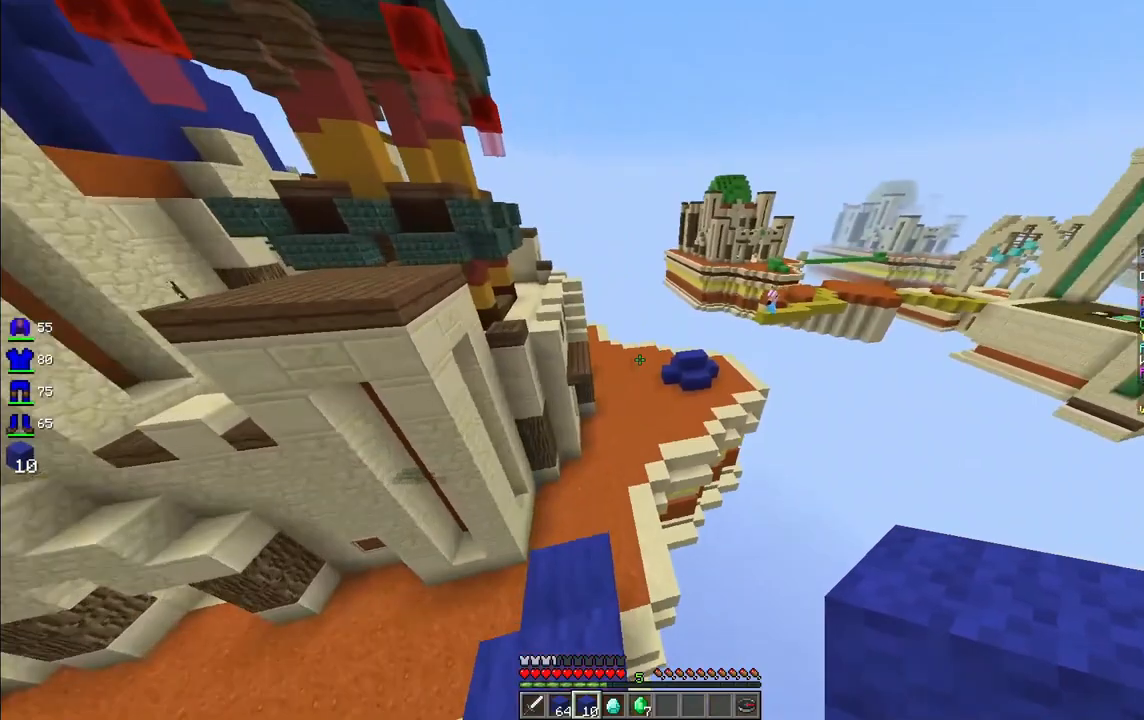
{"keys": ["space", "w"], "mouse": [], "events": [[208, "space", "down"]]}
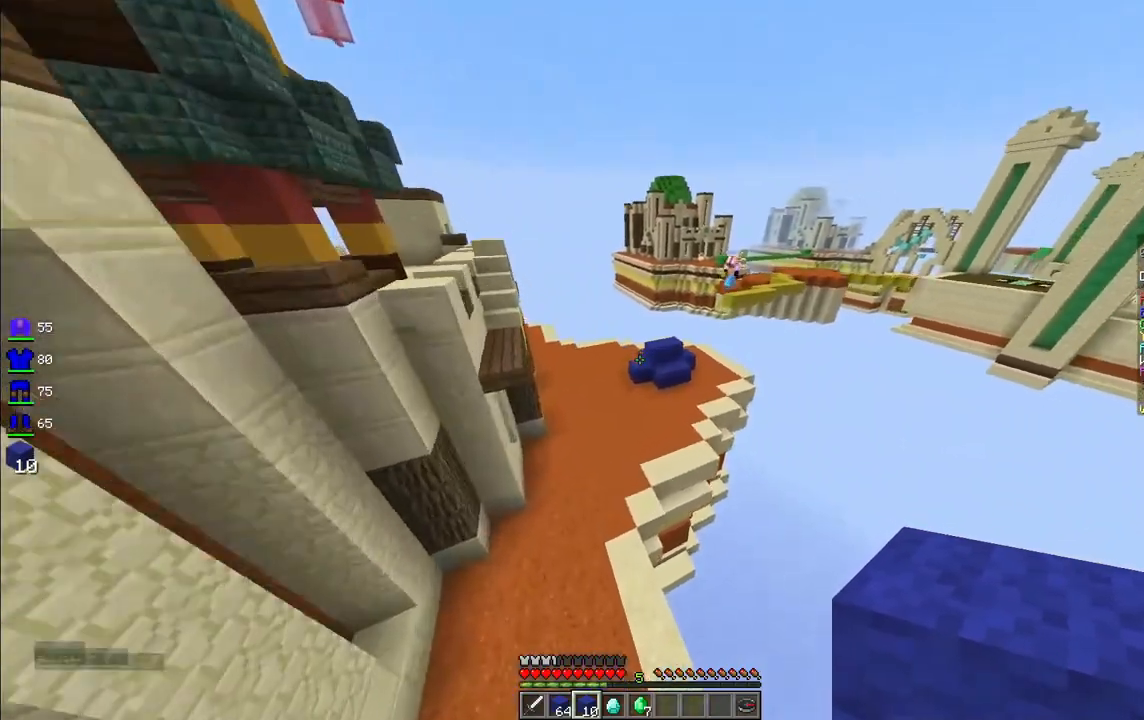
{"keys": ["space", "w"], "mouse": [], "events": []}
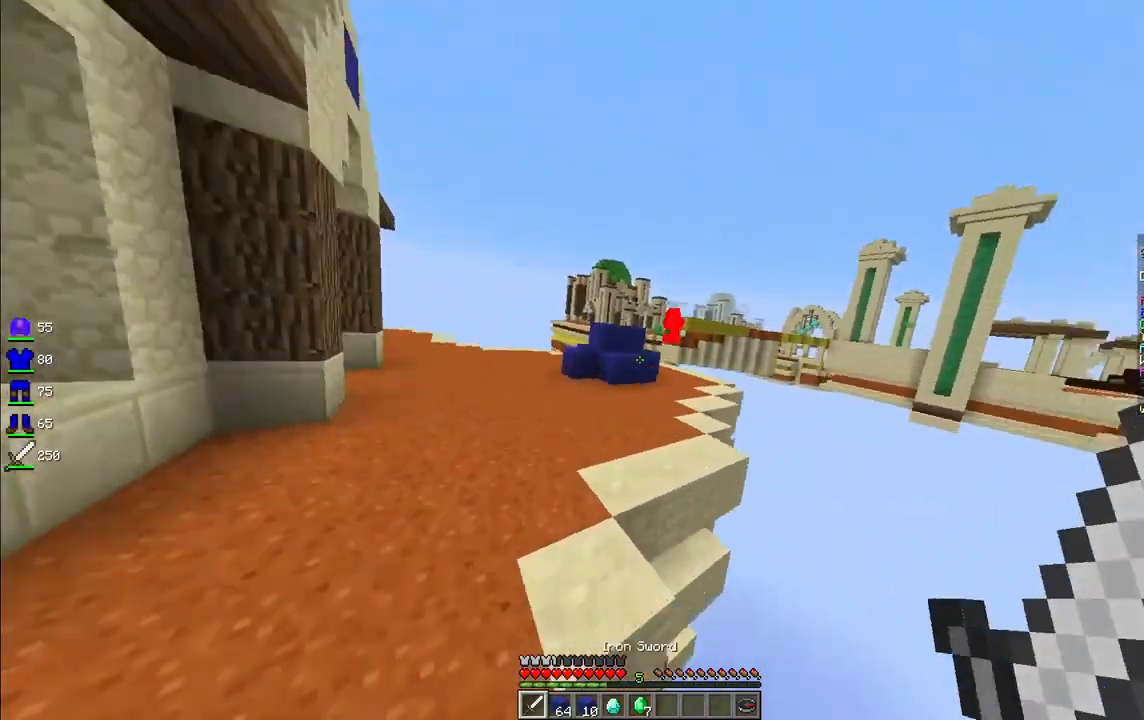
{"keys": ["space", "w"], "mouse": [], "events": [[208, "space", "up"], [458, "space", "down"]]}
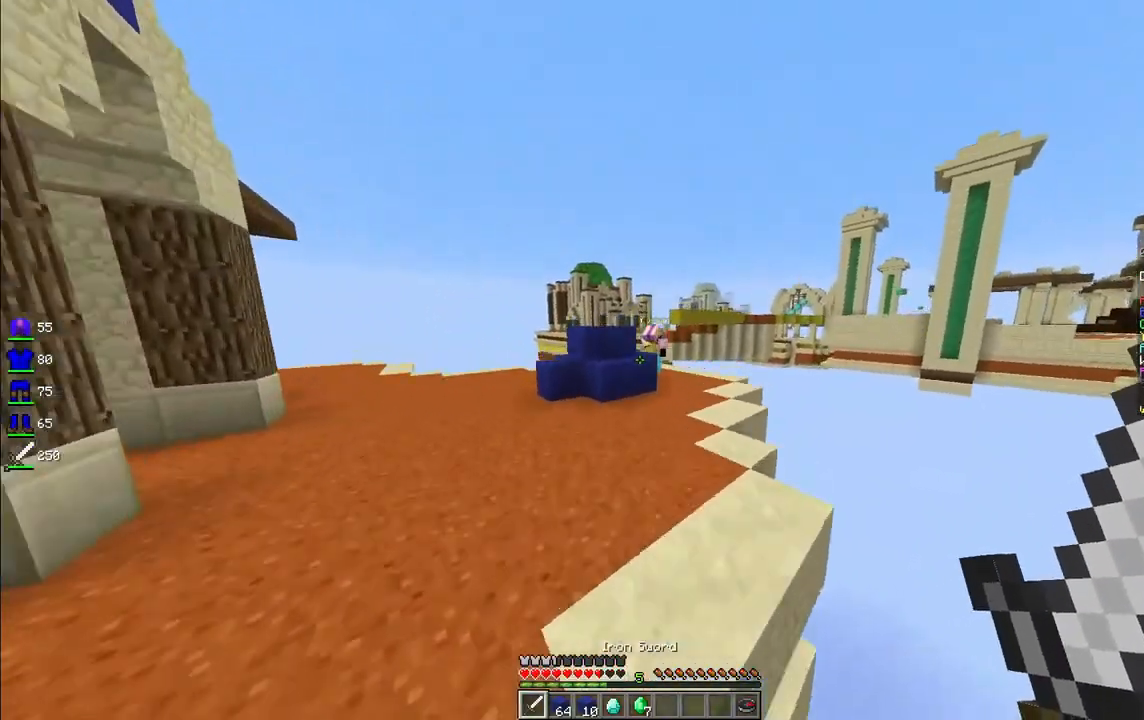
{"keys": ["w"], "mouse": [], "events": [[166, "space", "up"]]}
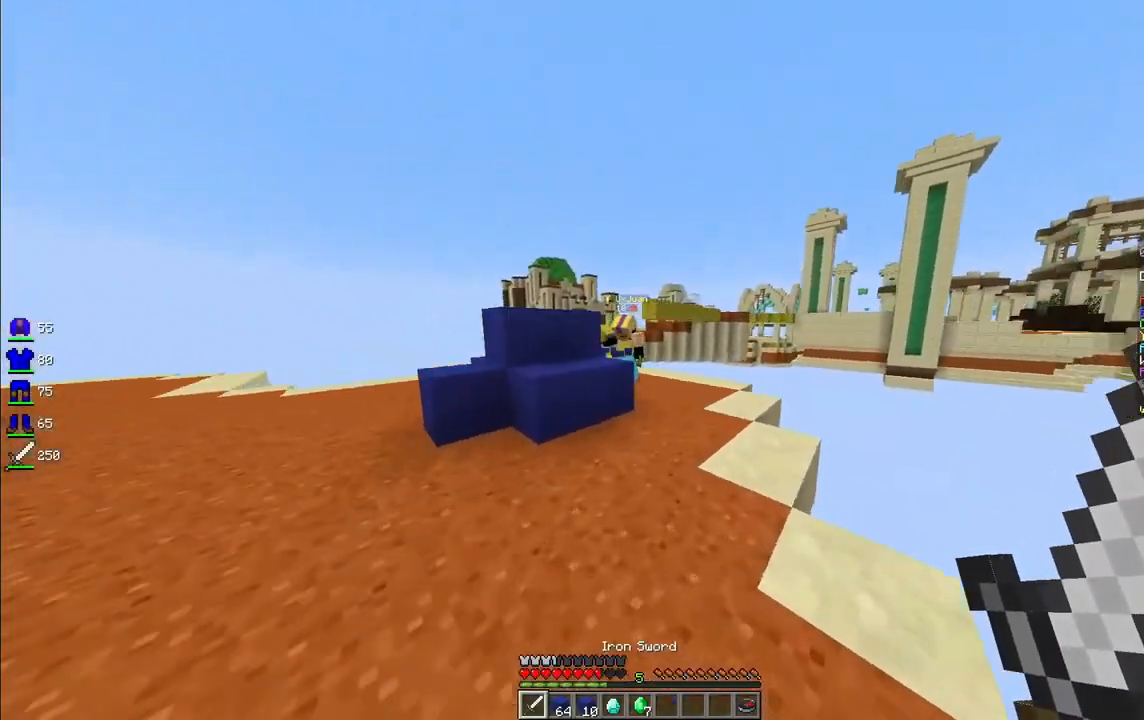
{"keys": ["w"], "mouse": ["left"], "events": [[42, "space", "down"], [208, "d", "down"], [208, "space", "up"], [332, "mouse_left", "down"], [457, "d", "up"]]}
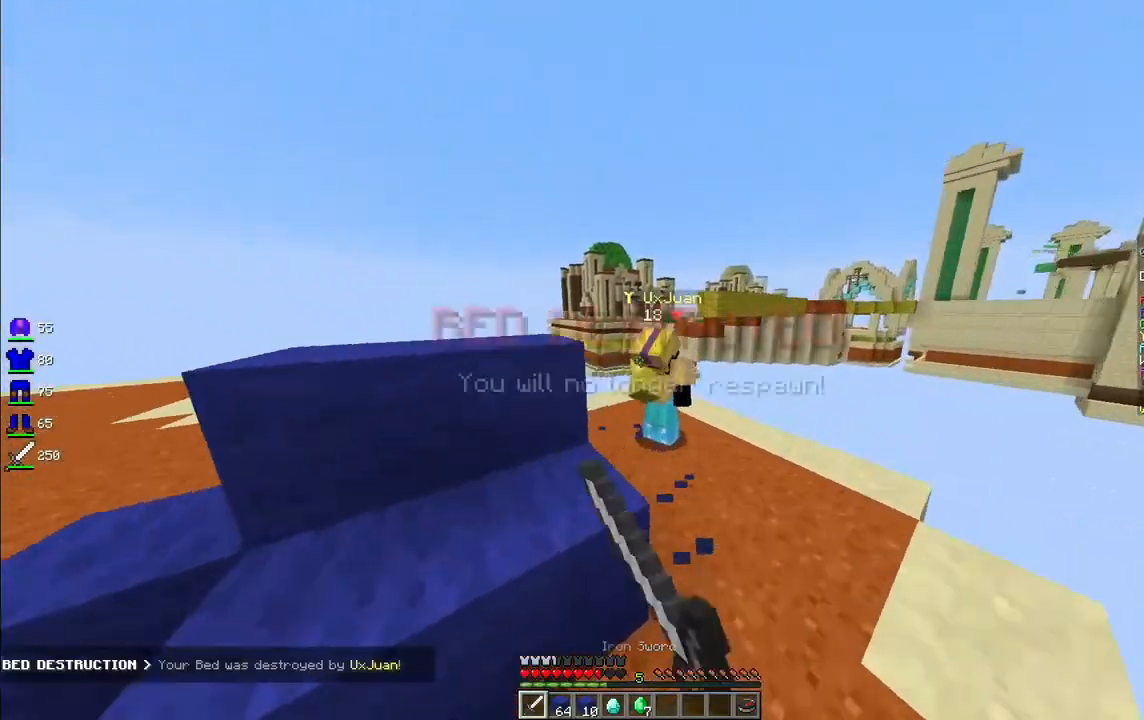
{"keys": ["a", "w"], "mouse": ["left"], "events": [[124, "d", "down"], [249, "d", "up"], [374, "a", "down"]]}
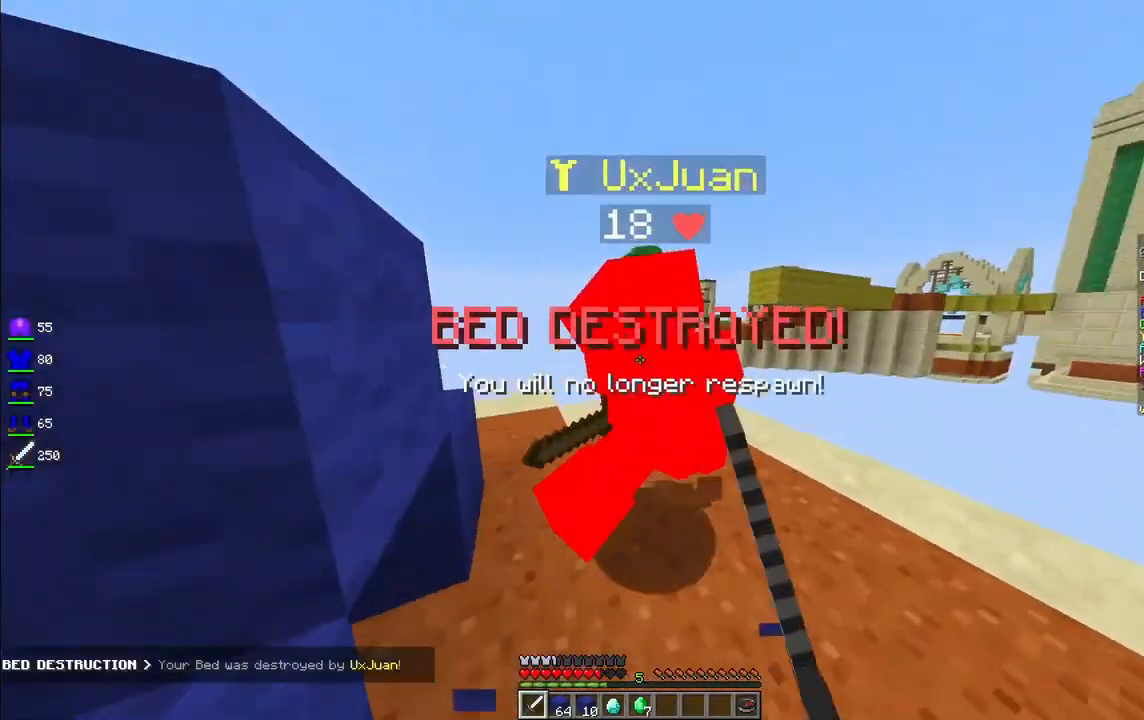
{"keys": ["a"], "mouse": ["left"], "events": [[415, "w", "up"]]}
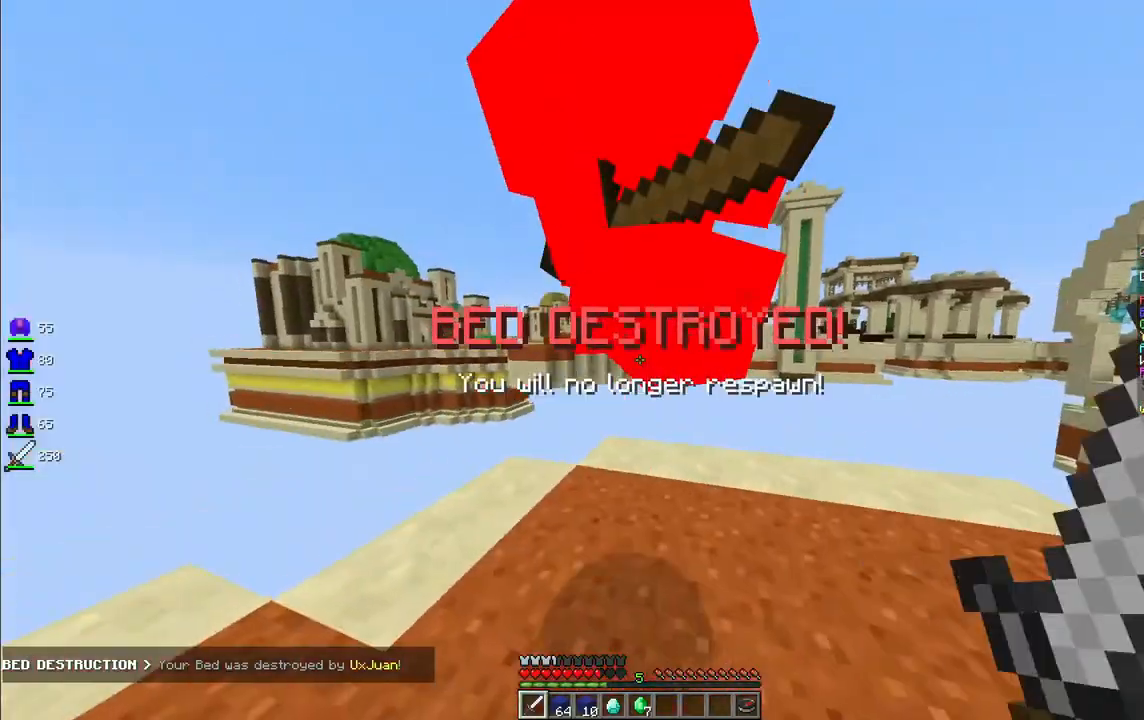
{"keys": ["a", "d", "w"], "mouse": ["left"], "events": [[250, "a", "up"], [291, "d", "down"], [458, "w", "down"], [499, "a", "down"]]}
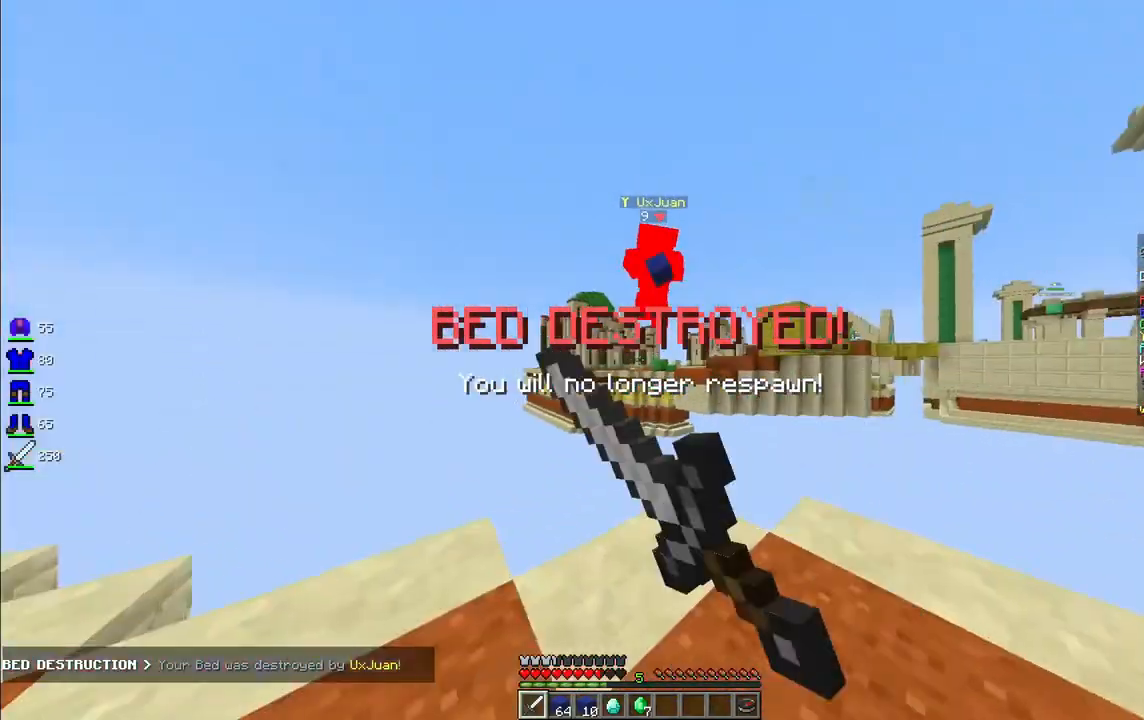
{"keys": ["a"], "mouse": [], "events": [[83, "d", "up"], [166, "a", "up"], [166, "d", "down"], [208, "mouse_left", "up"], [208, "w", "up"], [291, "d", "up"], [291, "s", "down"], [333, "a", "down"], [499, "s", "up"]]}
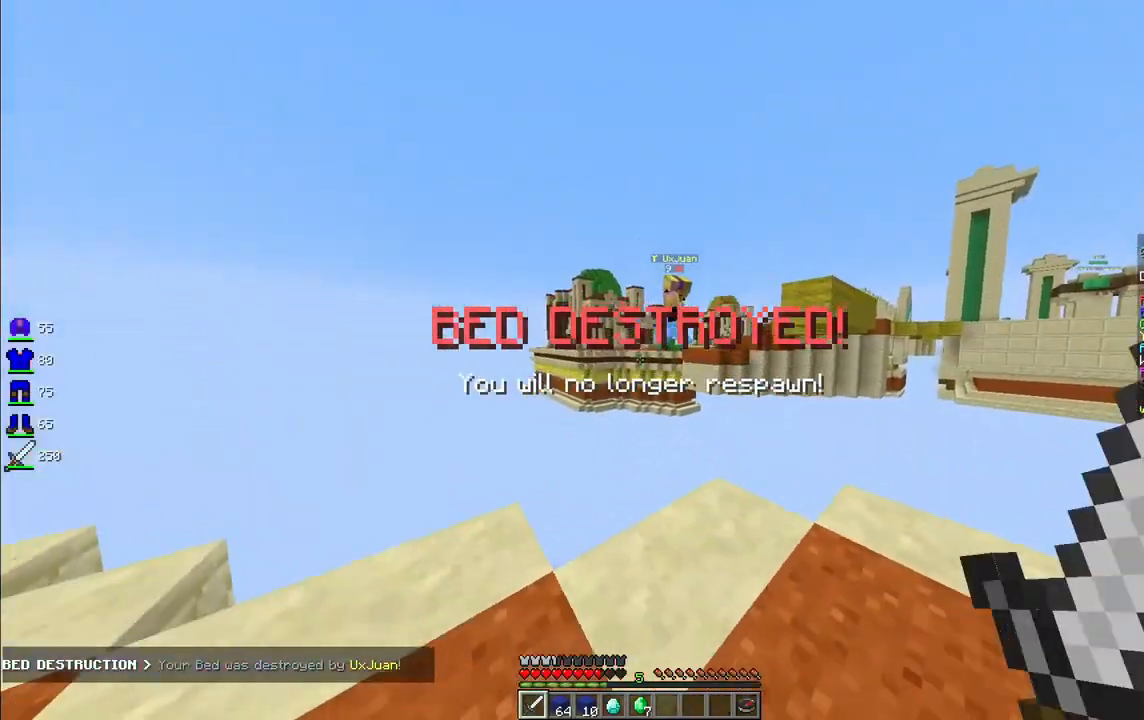
{"keys": [], "mouse": [], "events": [[41, "a", "up"]]}
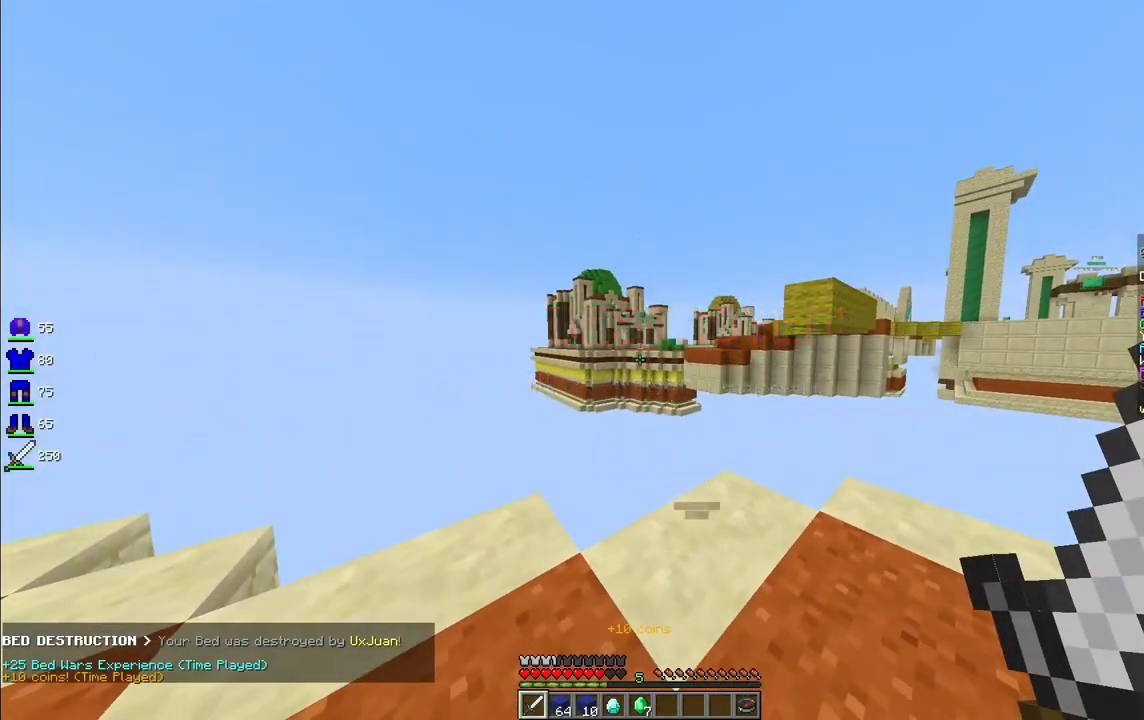
{"keys": [], "mouse": [], "events": []}
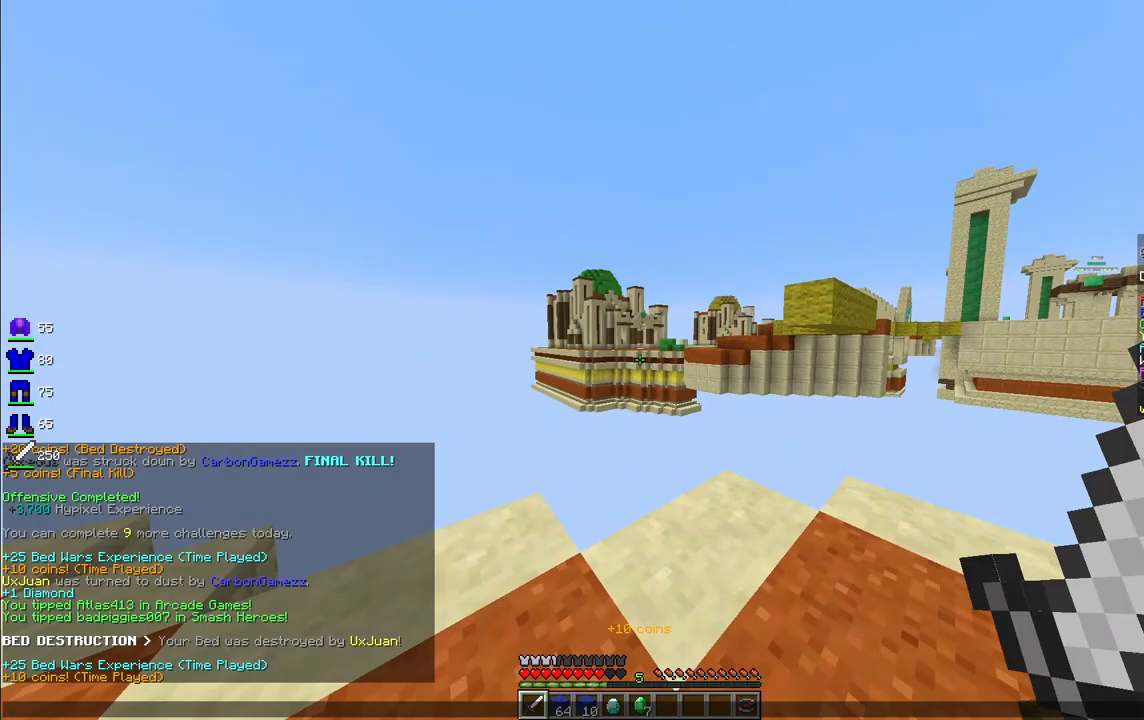
{"keys": [], "mouse": [], "events": []}
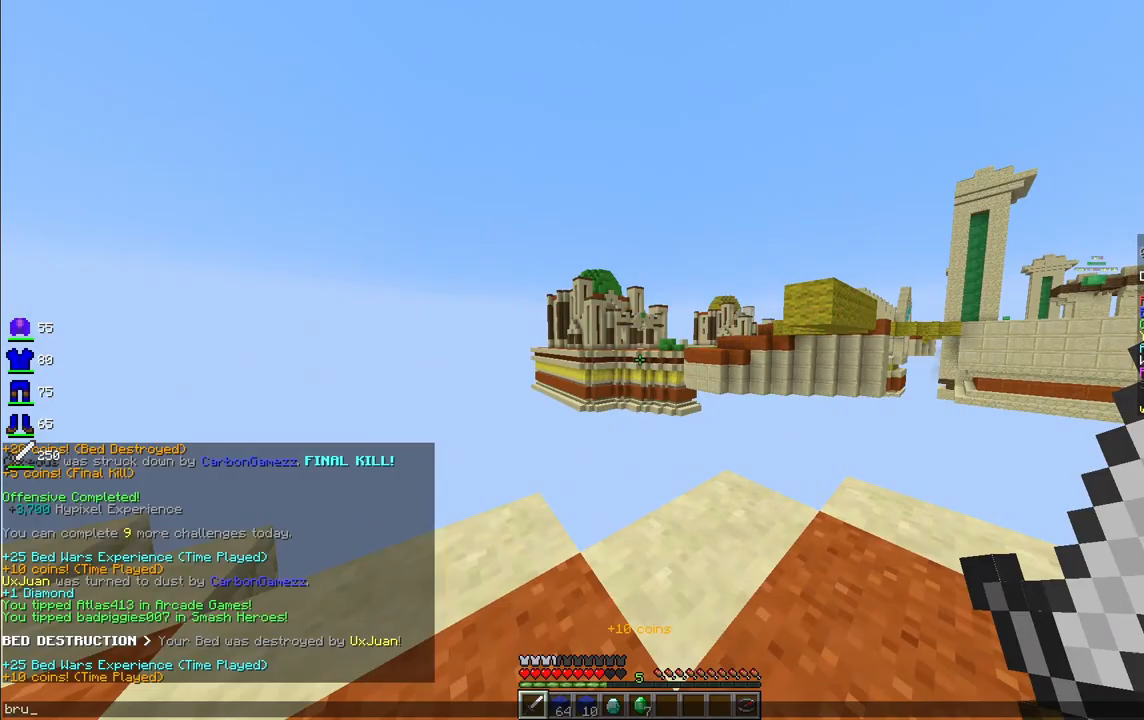
{"keys": [], "mouse": [], "events": []}
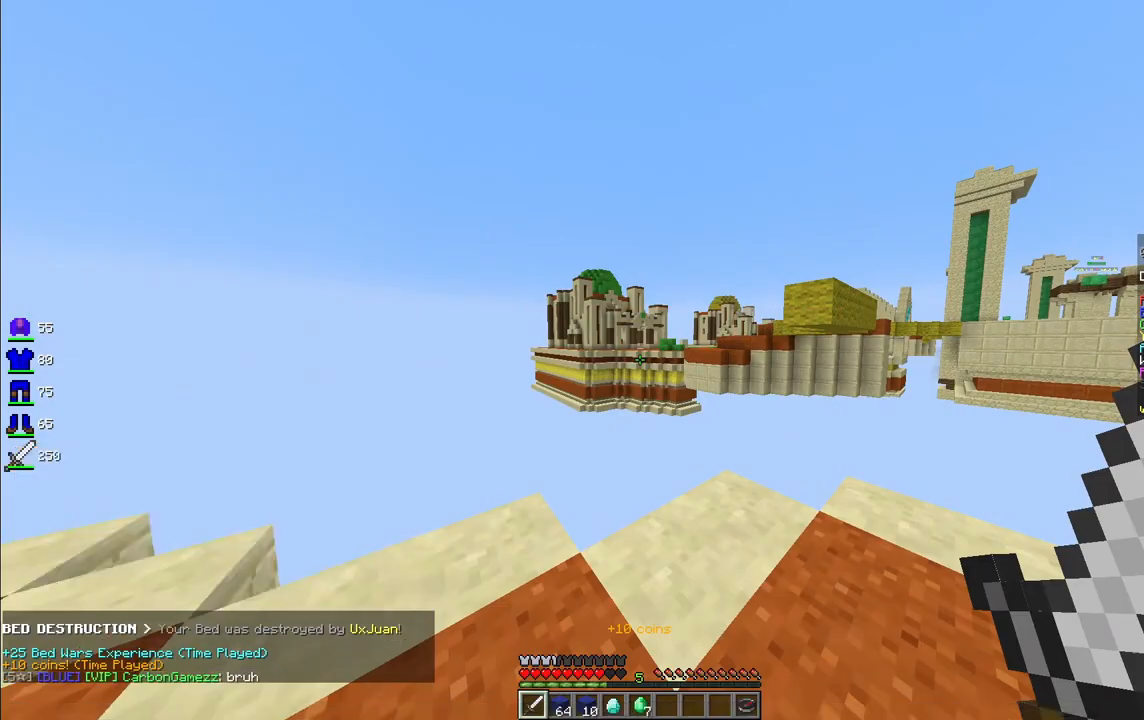
{"keys": ["w"], "mouse": [], "events": [[208, "w", "down"]]}
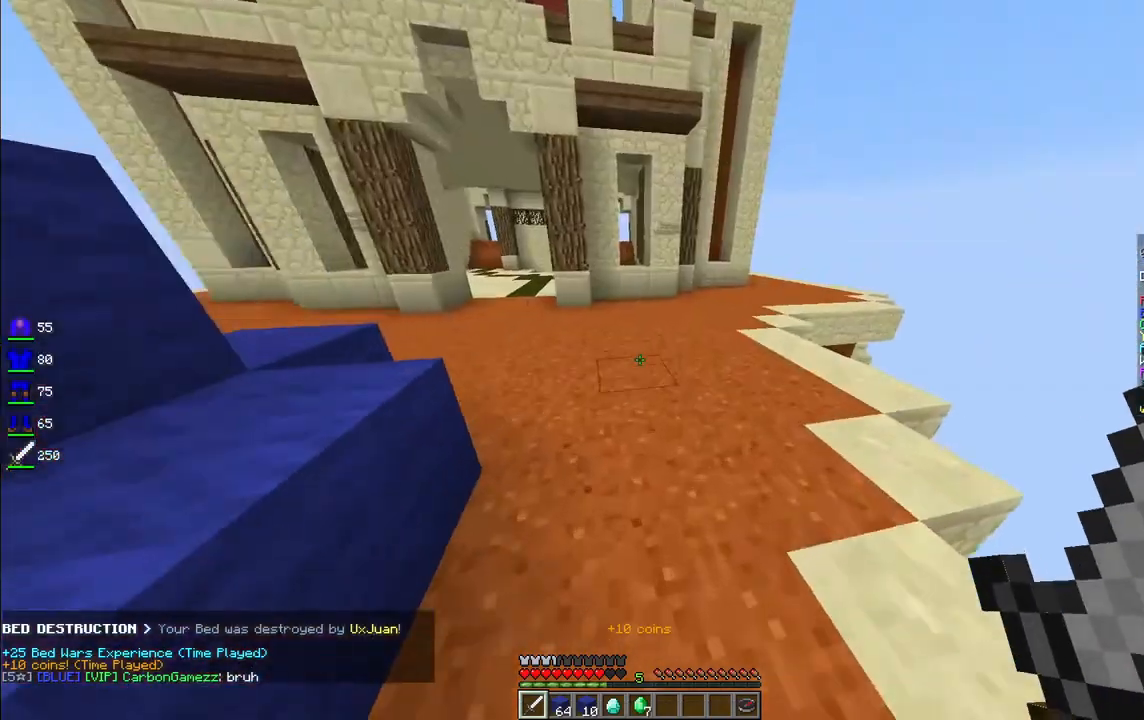
{"keys": ["w"], "mouse": [], "events": [[83, "space", "down"], [166, "a", "down"], [291, "space", "up"], [332, "a", "up"]]}
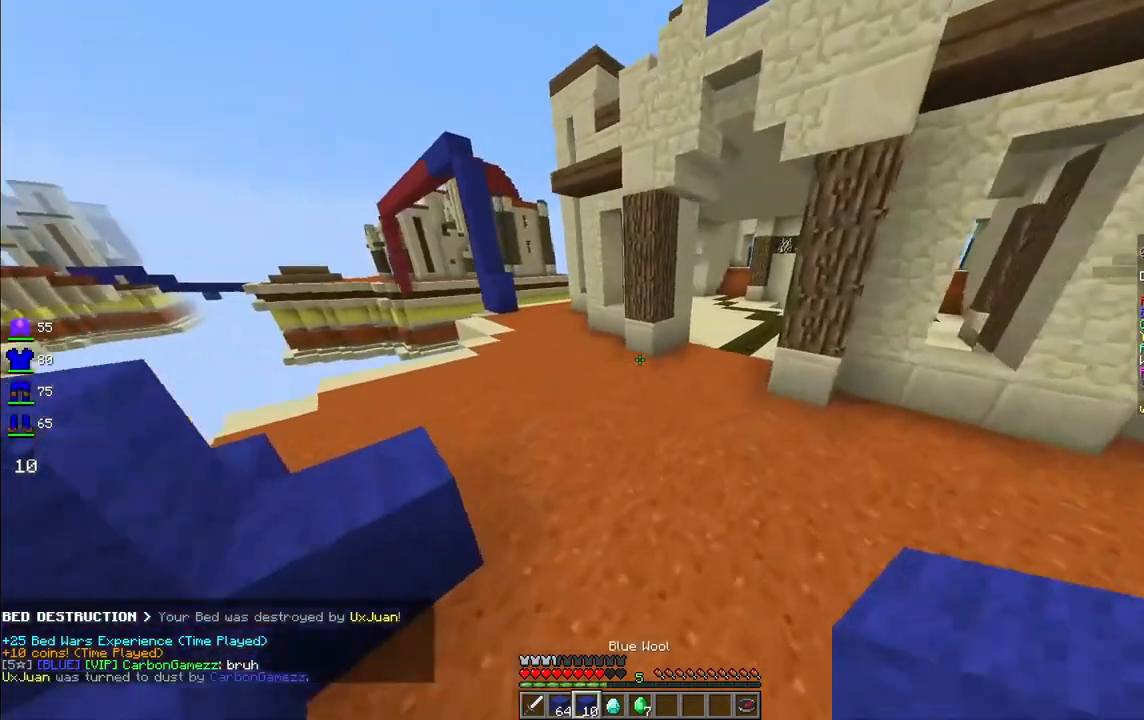
{"keys": ["space", "w"], "mouse": [], "events": [[41, "space", "down"]]}
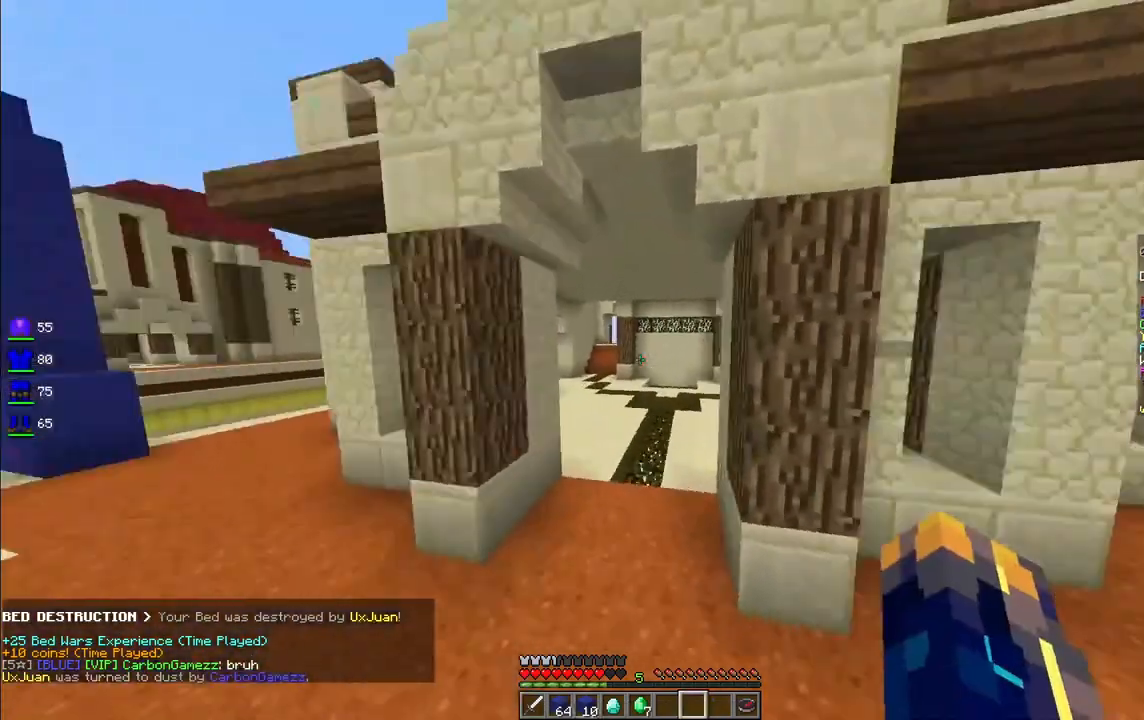
{"keys": ["space", "w"], "mouse": [], "events": [[125, "mouse_left", "down"], [250, "mouse_left", "up"]]}
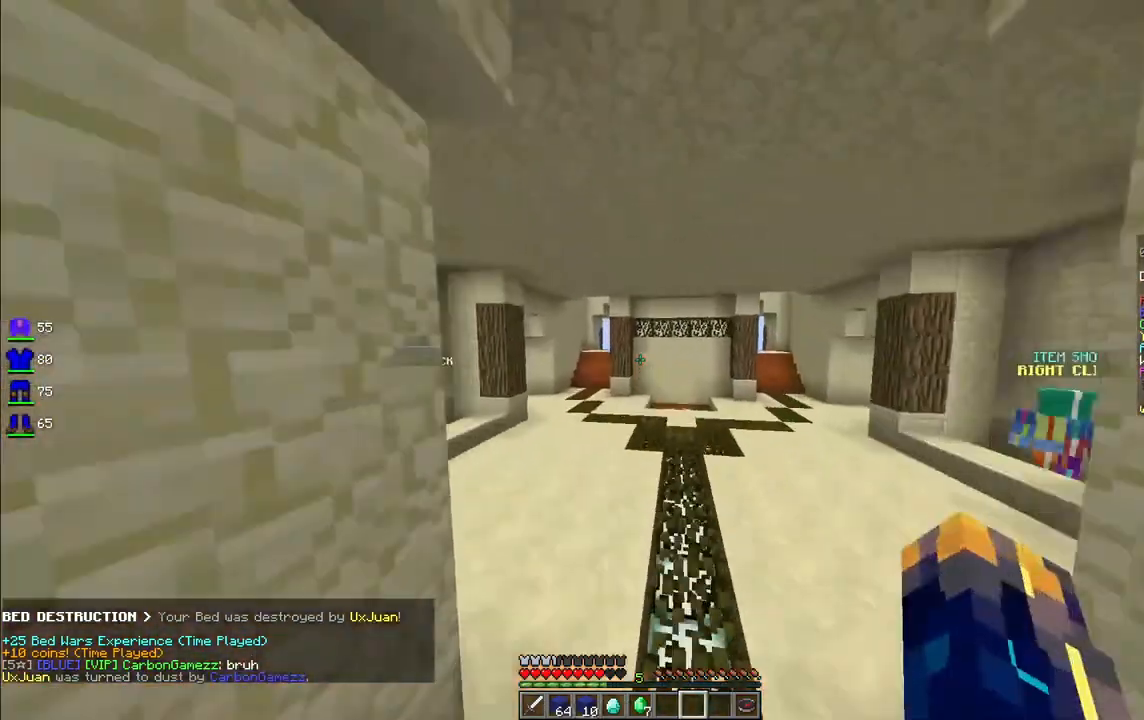
{"keys": ["a", "space", "w"], "mouse": [], "events": [[250, "a", "down"]]}
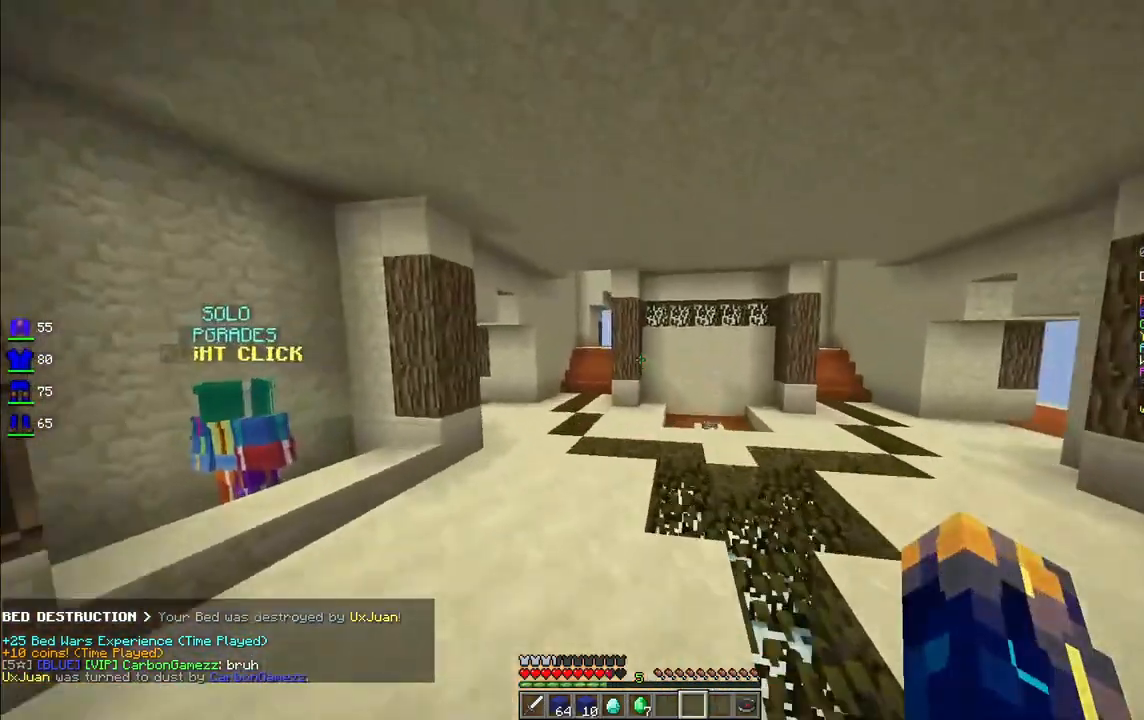
{"keys": ["w"], "mouse": [], "events": [[249, "space", "up"], [457, "a", "up"]]}